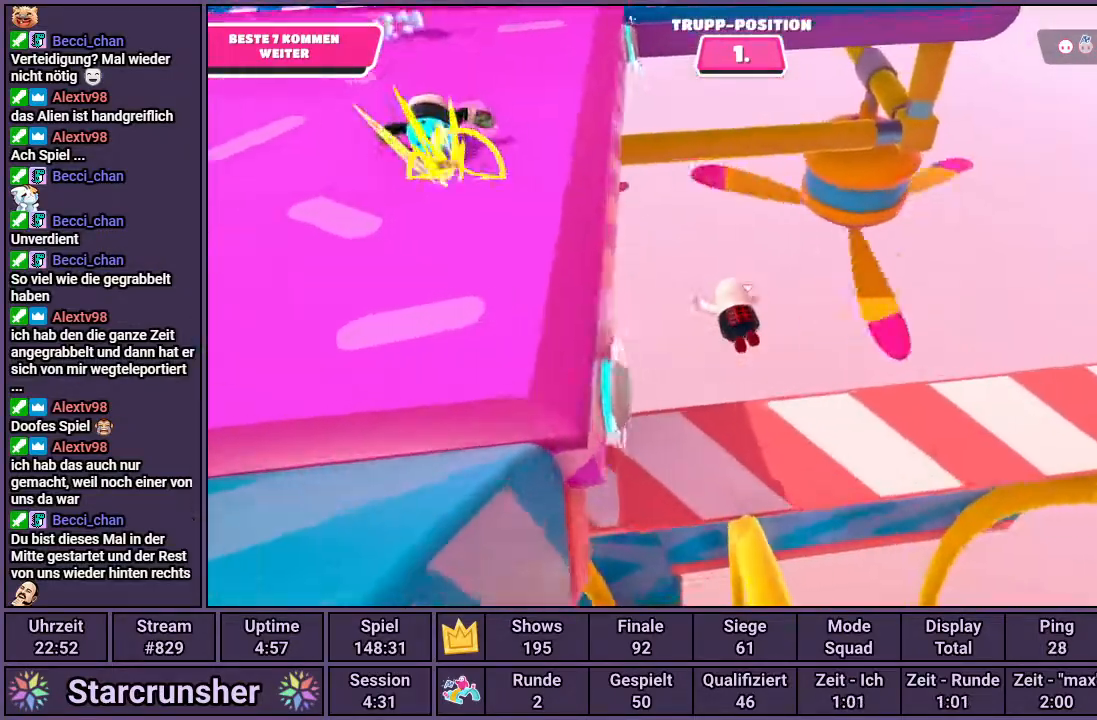
Gameplay with a controller (PlayStation layout); each line is a JSON object with the inputs held at the frame after it. "events" lists button and stick changes between this image and that frame as [ms after this image, input, new state], when the widget could be followed in between.
{"buttons": [], "left_stick": "center", "right_stick": "center", "events": [[333, "left_stick", "center"]]}
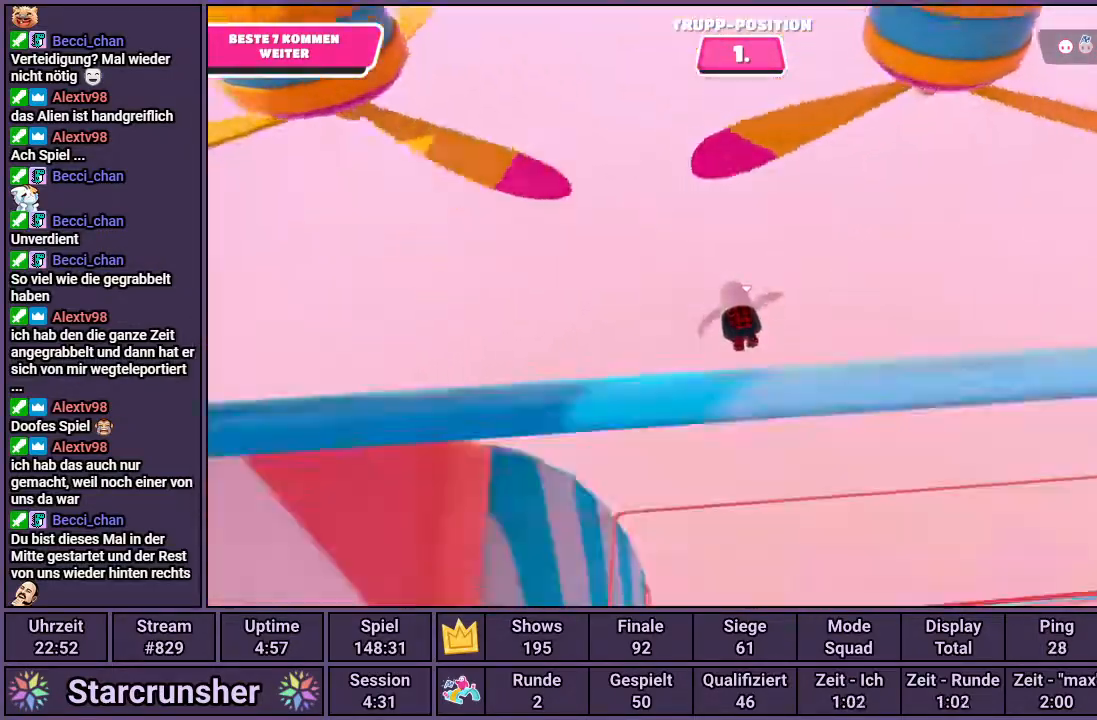
{"buttons": [], "left_stick": "up", "right_stick": "center", "events": [[267, "left_stick", "up"]]}
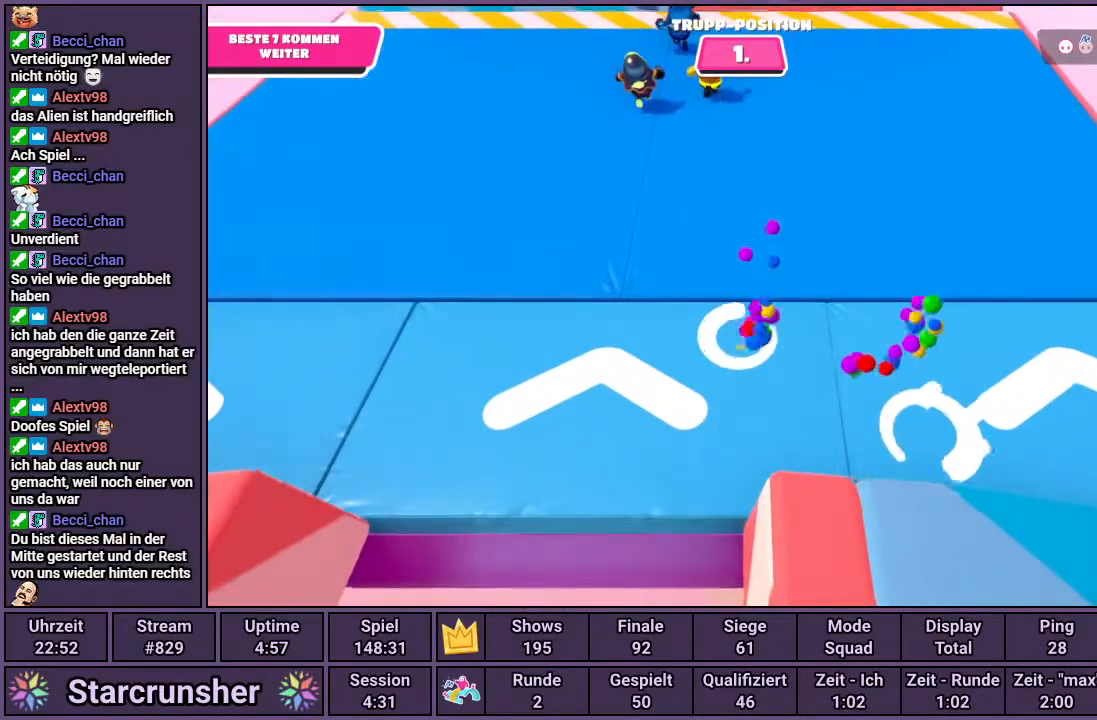
{"buttons": [], "left_stick": "up", "right_stick": "down", "events": [[233, "right_stick", "down"]]}
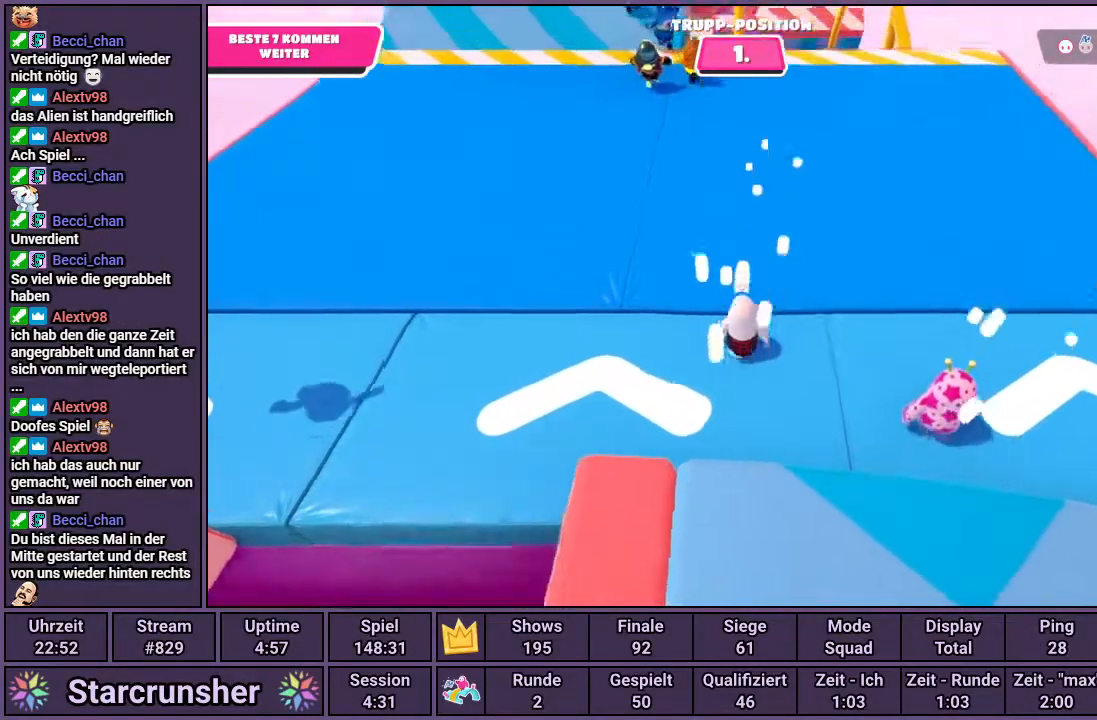
{"buttons": [], "left_stick": "up", "right_stick": "center", "events": [[217, "right_stick", "center"]]}
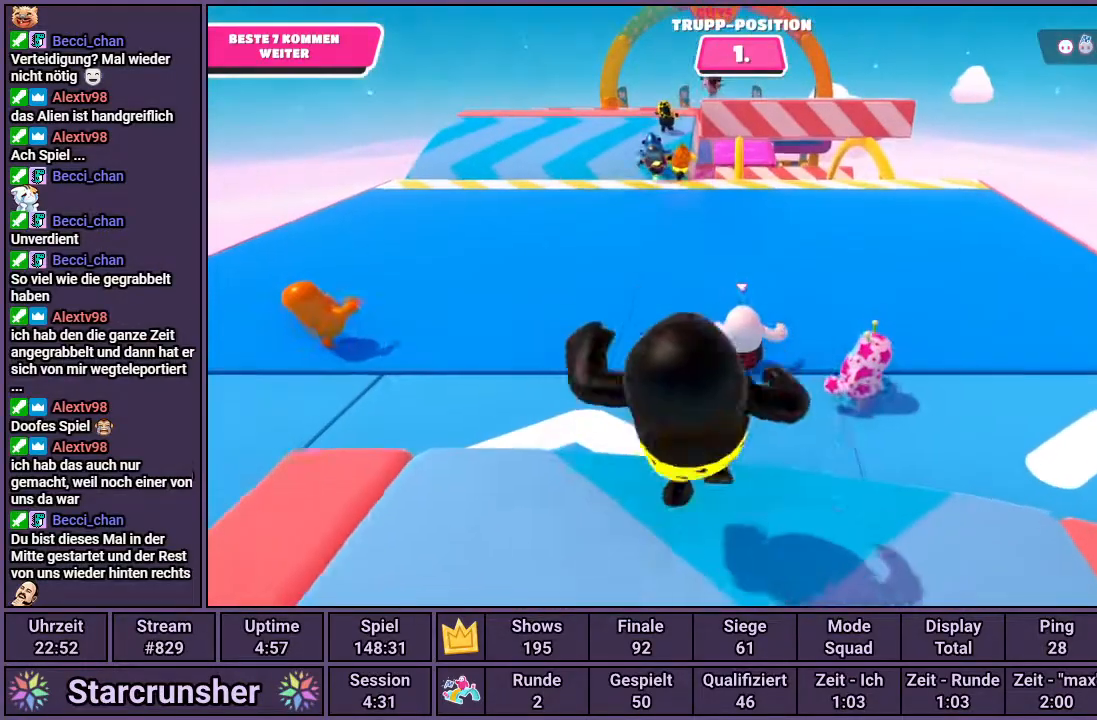
{"buttons": [], "left_stick": "up", "right_stick": "center", "events": []}
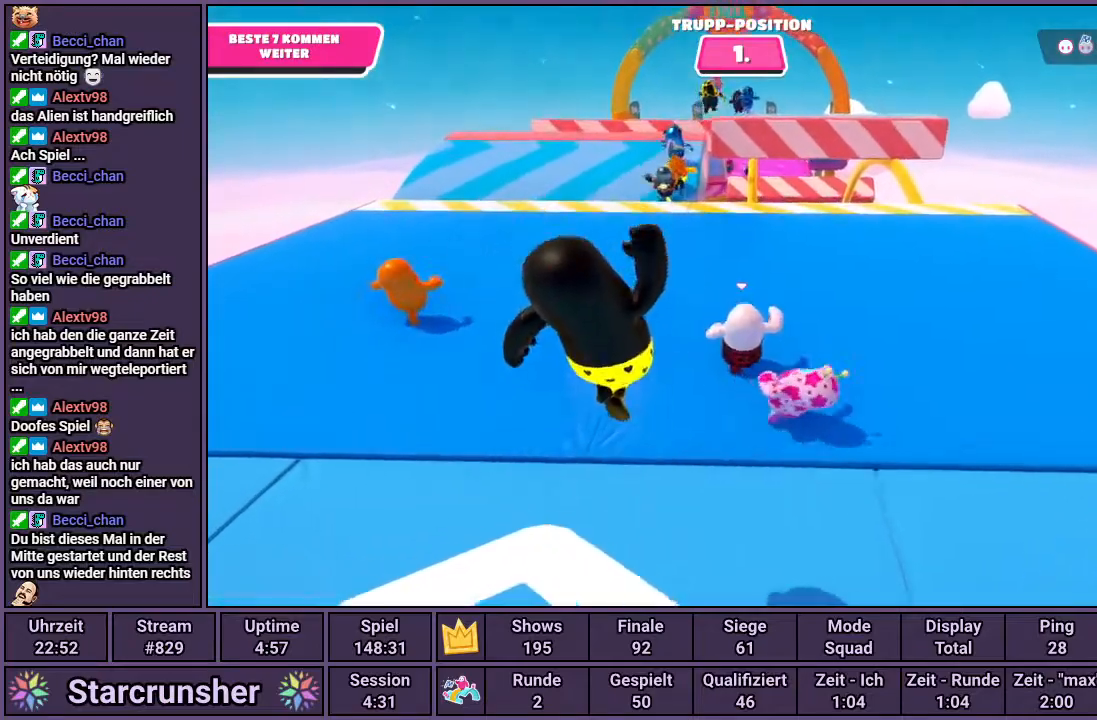
{"buttons": [], "left_stick": "up", "right_stick": "center", "events": []}
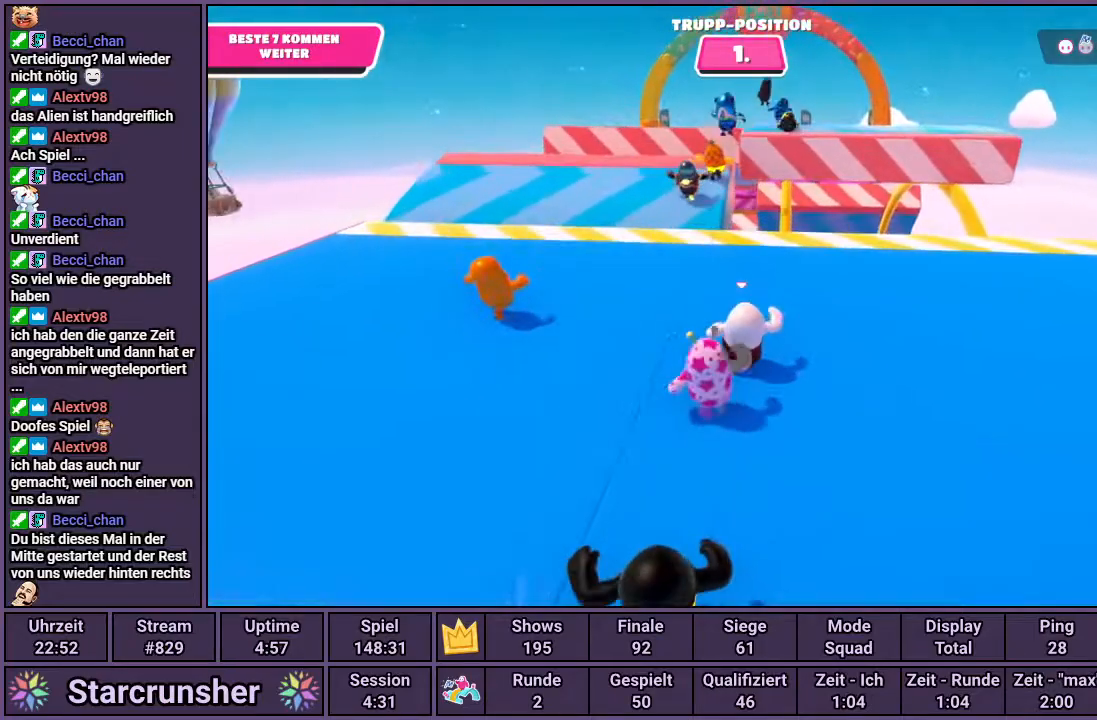
{"buttons": [], "left_stick": "up", "right_stick": "center", "events": []}
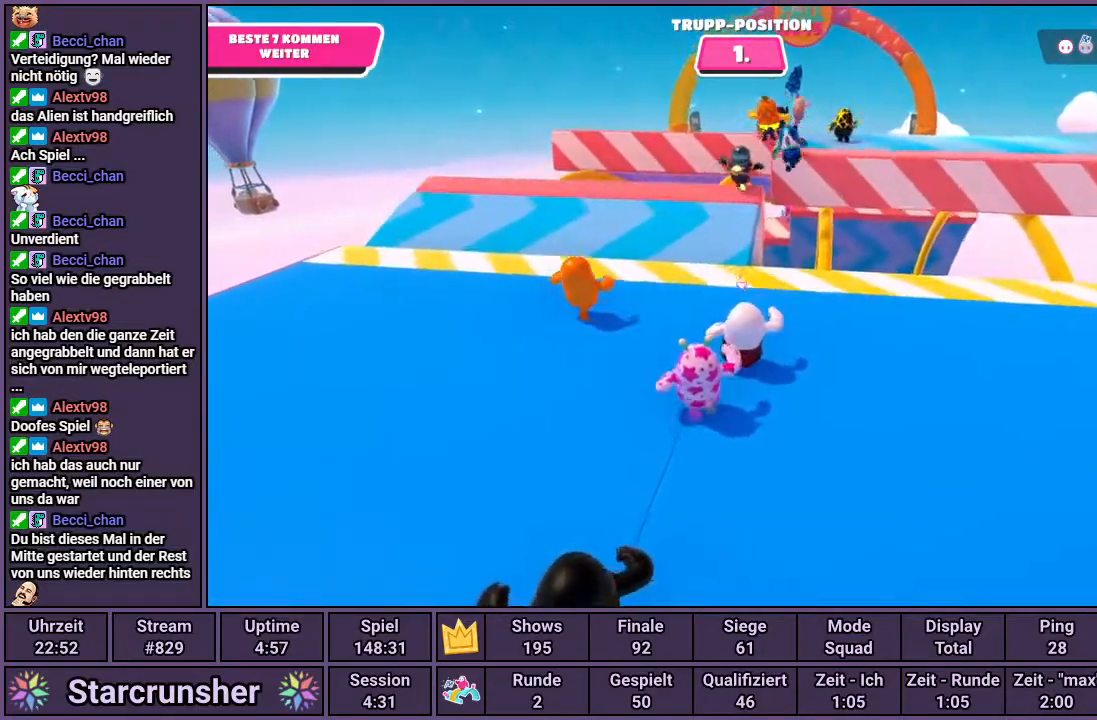
{"buttons": [], "left_stick": "up", "right_stick": "center", "events": []}
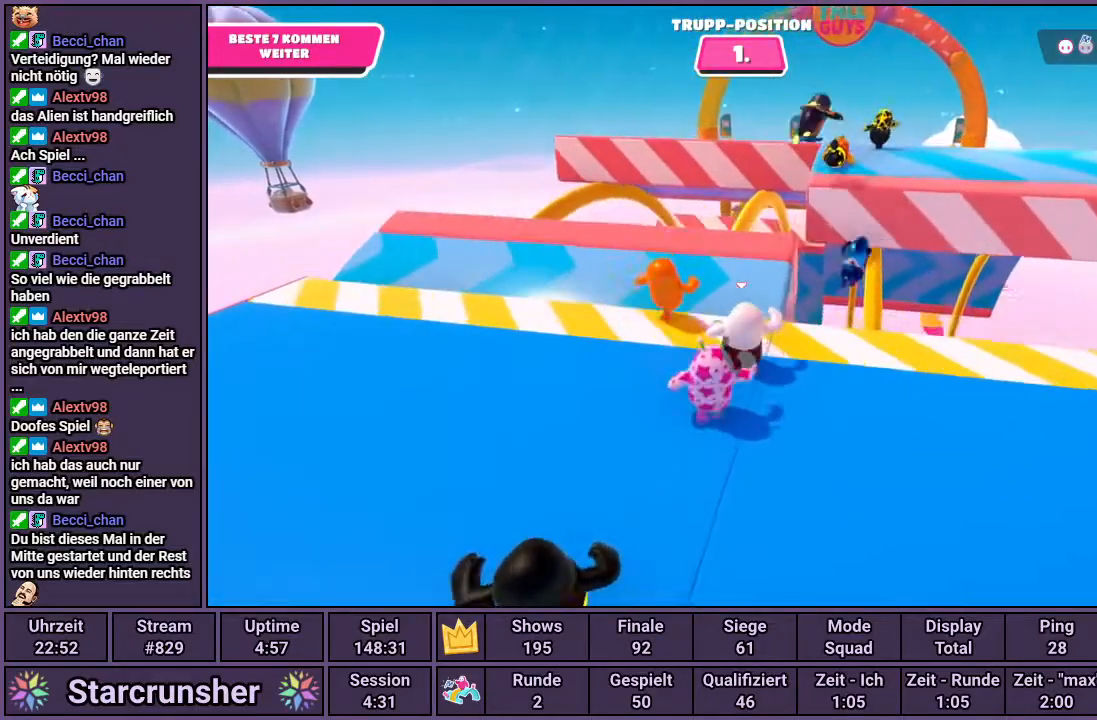
{"buttons": [], "left_stick": "up", "right_stick": "center", "events": []}
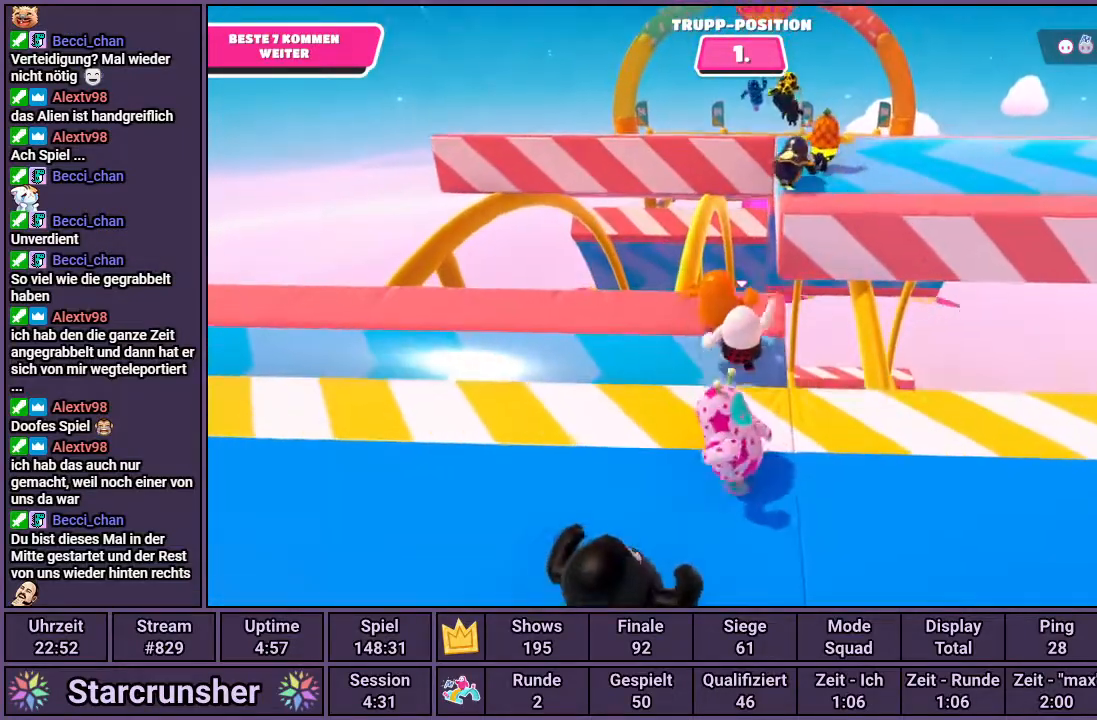
{"buttons": ["CROSS"], "left_stick": "up", "right_stick": "center", "events": [[267, "CROSS", "down"]]}
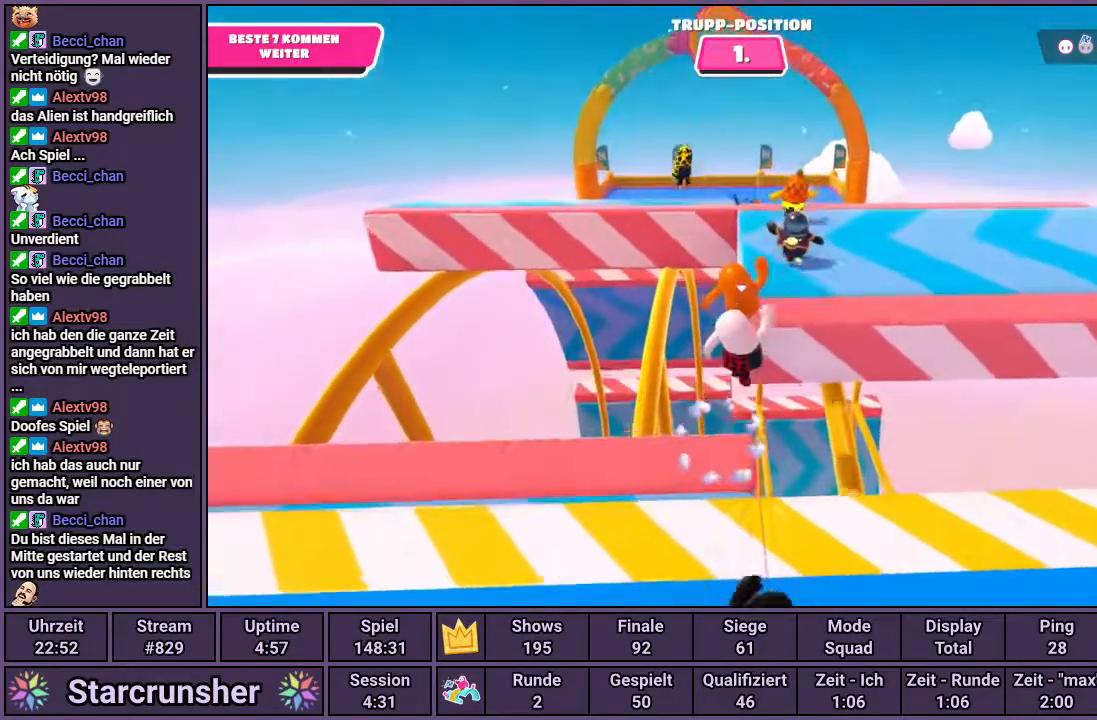
{"buttons": [], "left_stick": "up", "right_stick": "center", "events": [[200, "CROSS", "up"], [200, "SQUARE", "down"], [483, "SQUARE", "up"]]}
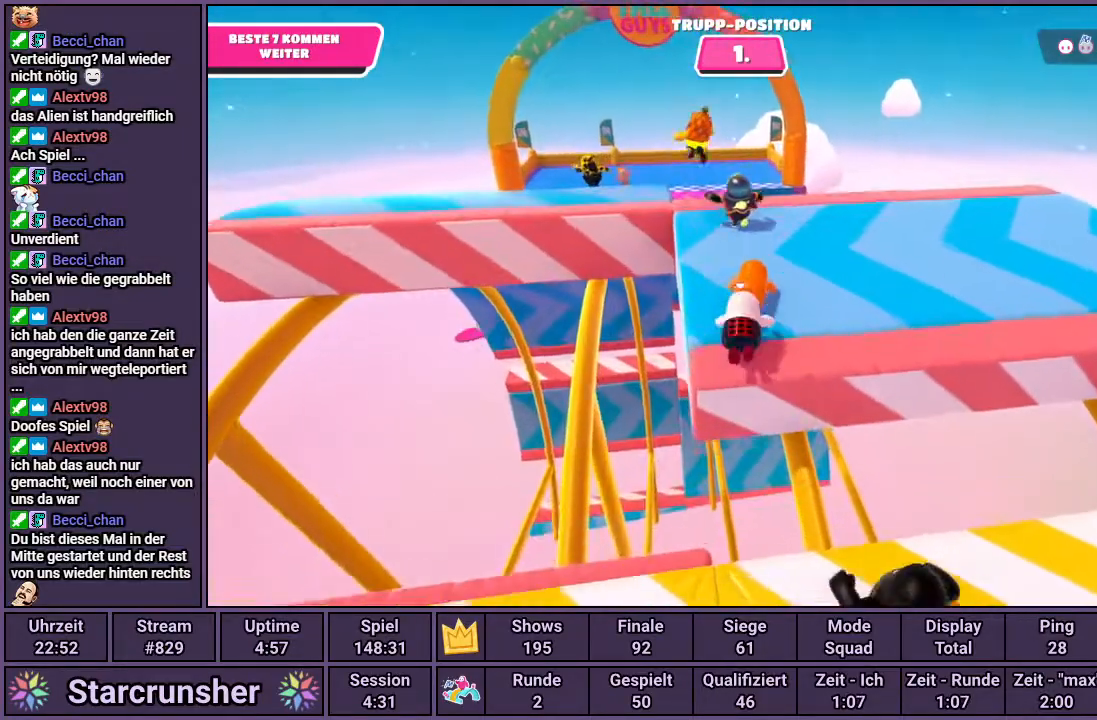
{"buttons": [], "left_stick": "up", "right_stick": "center", "events": [[283, "right_stick", "up-left"], [500, "right_stick", "center"]]}
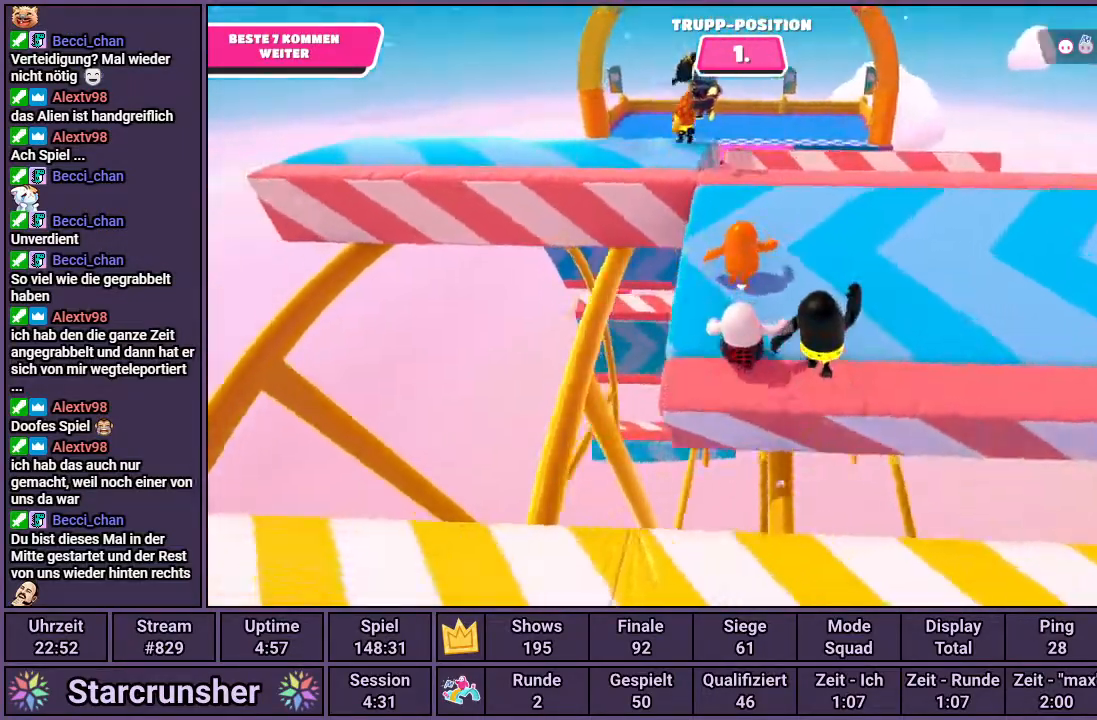
{"buttons": [], "left_stick": "up", "right_stick": "up", "events": [[367, "right_stick", "up"]]}
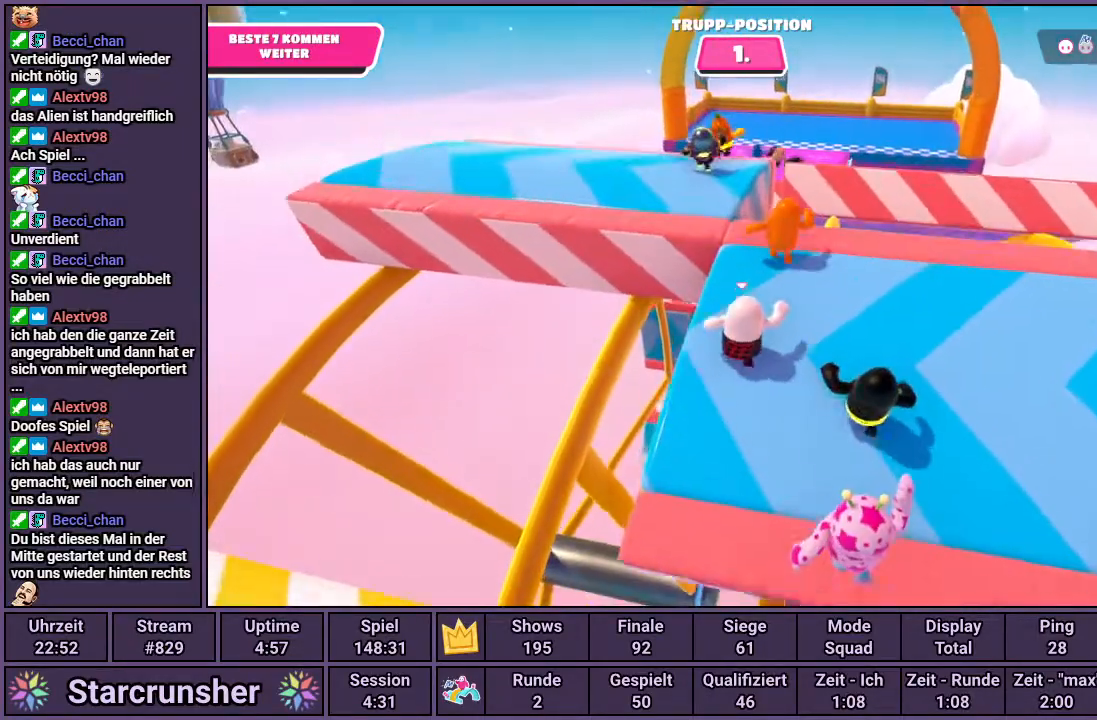
{"buttons": ["CROSS"], "left_stick": "up", "right_stick": "center", "events": [[100, "right_stick", "center"], [417, "CROSS", "down"]]}
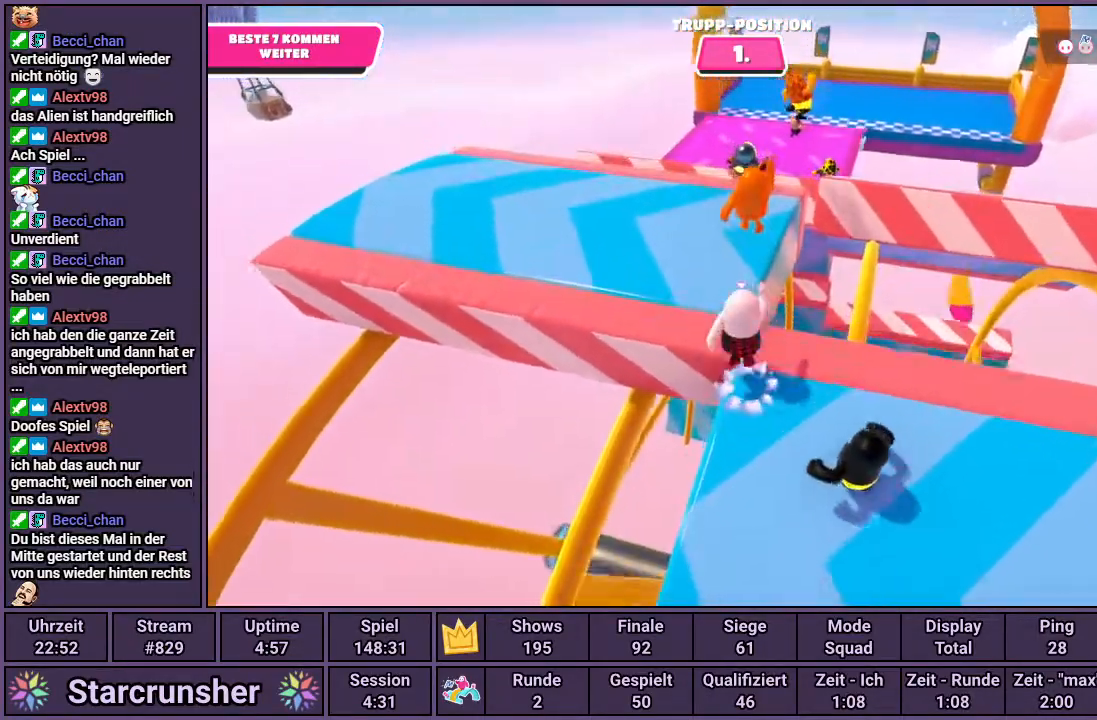
{"buttons": [], "left_stick": "up", "right_stick": "center", "events": [[33, "CROSS", "up"], [167, "right_stick", "up-right"], [450, "right_stick", "center"]]}
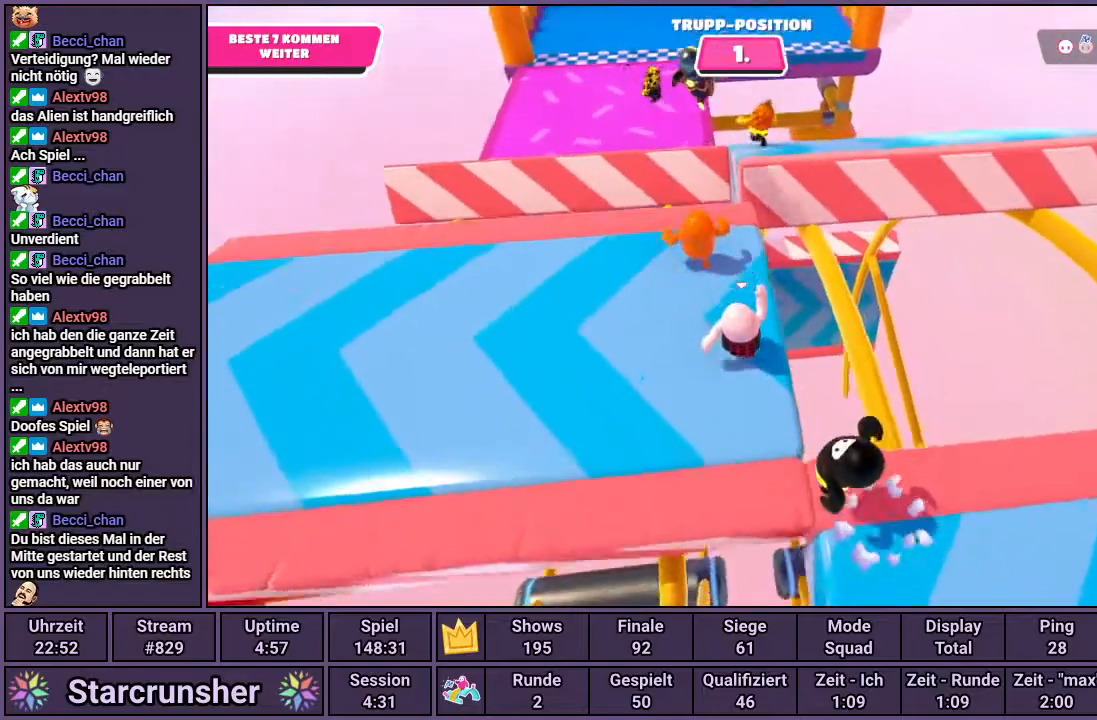
{"buttons": [], "left_stick": "up", "right_stick": "center", "events": []}
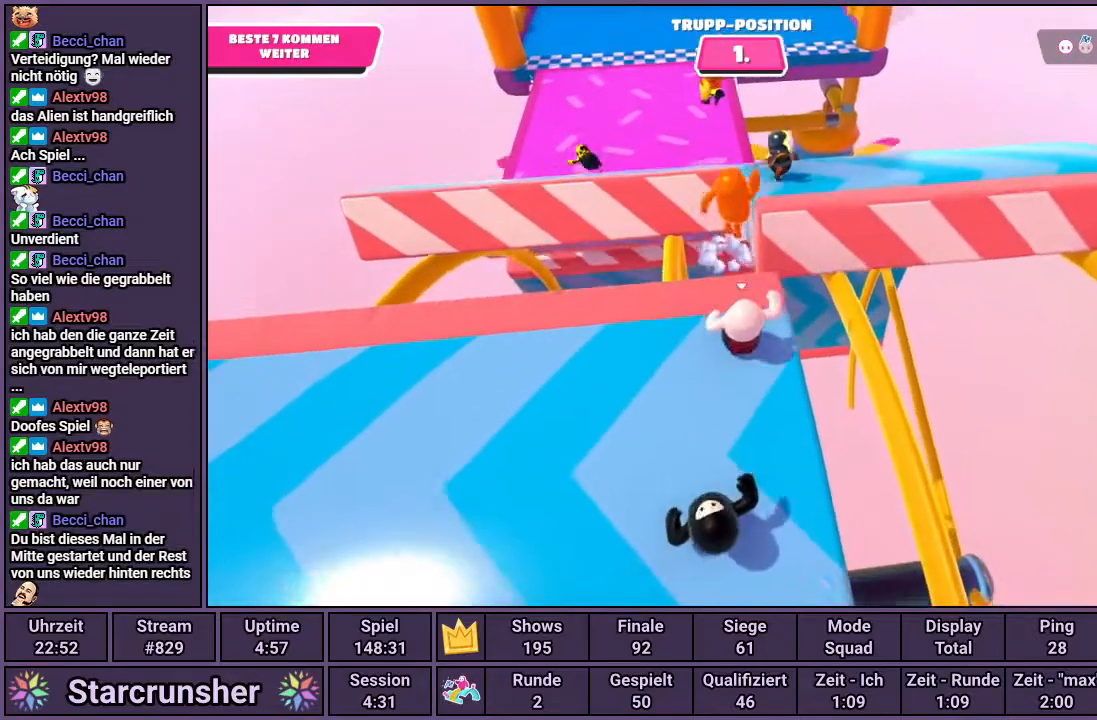
{"buttons": [], "left_stick": "up", "right_stick": "center", "events": [[217, "CROSS", "down"], [350, "CROSS", "up"]]}
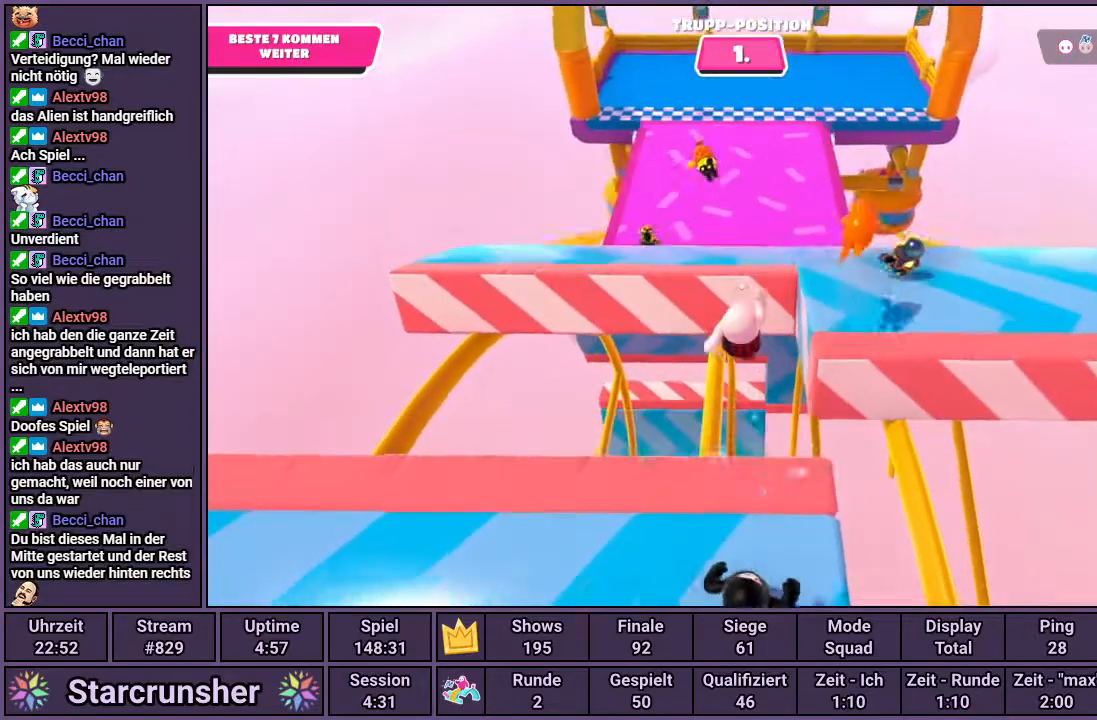
{"buttons": [], "left_stick": "up", "right_stick": "center", "events": [[50, "SQUARE", "down"], [133, "SQUARE", "up"]]}
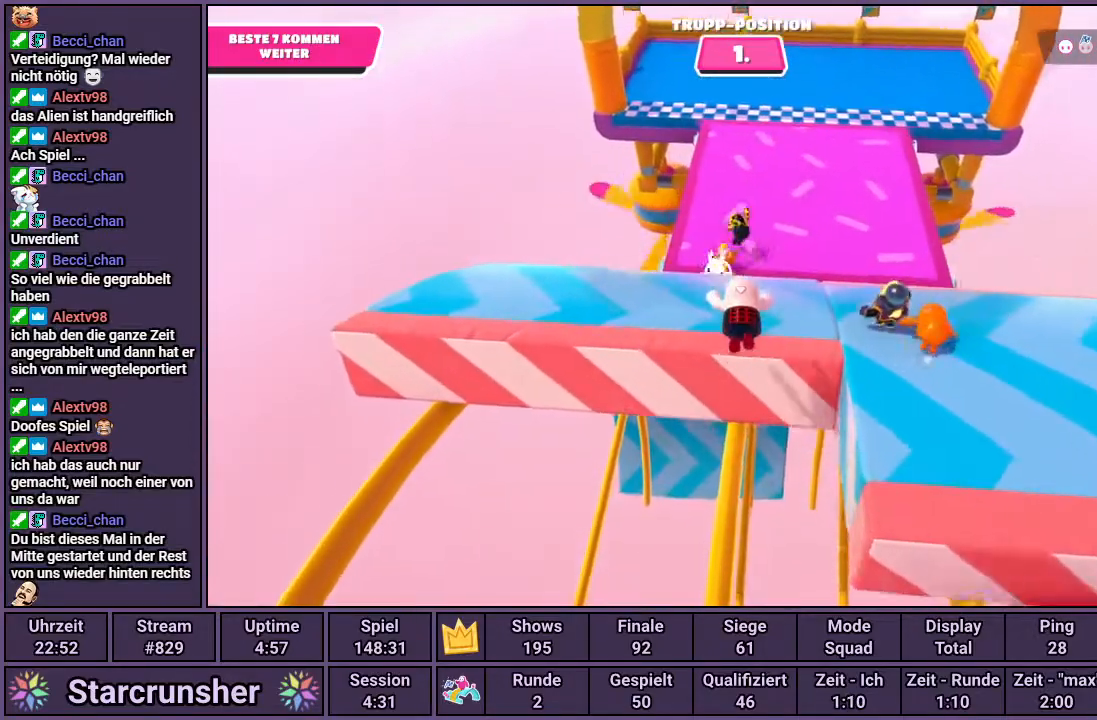
{"buttons": [], "left_stick": "up", "right_stick": "center", "events": [[133, "right_stick", "up"], [300, "right_stick", "center"]]}
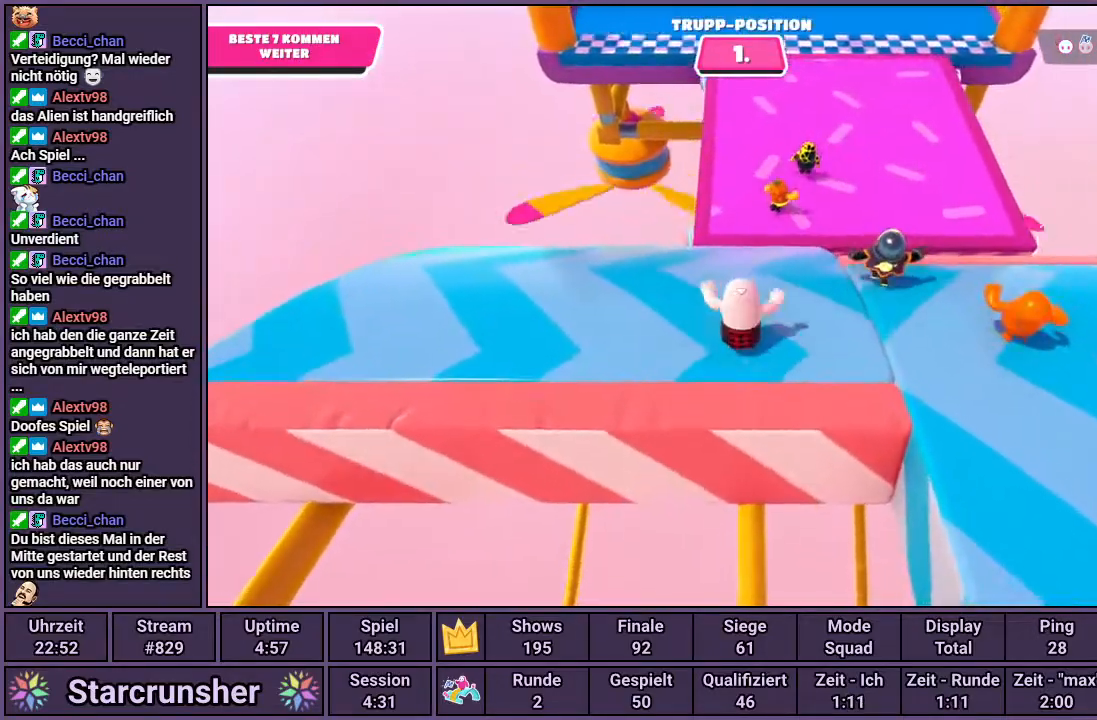
{"buttons": [], "left_stick": "up", "right_stick": "center", "events": [[283, "right_stick", "down"], [400, "right_stick", "center"]]}
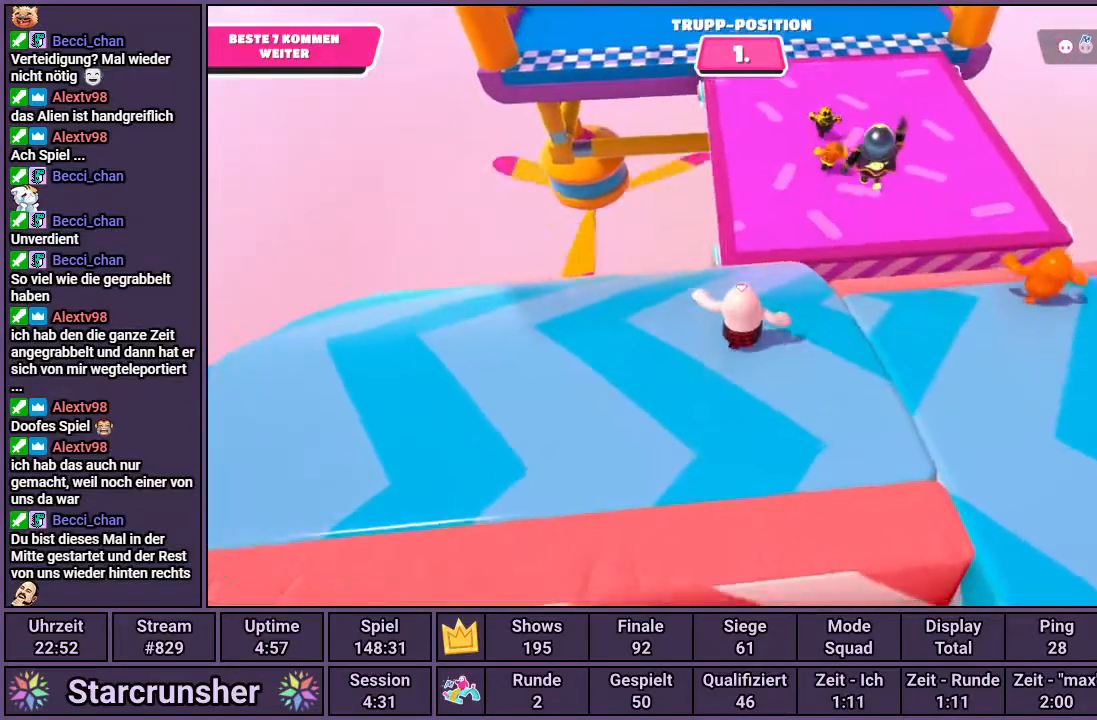
{"buttons": [], "left_stick": "up", "right_stick": "center", "events": []}
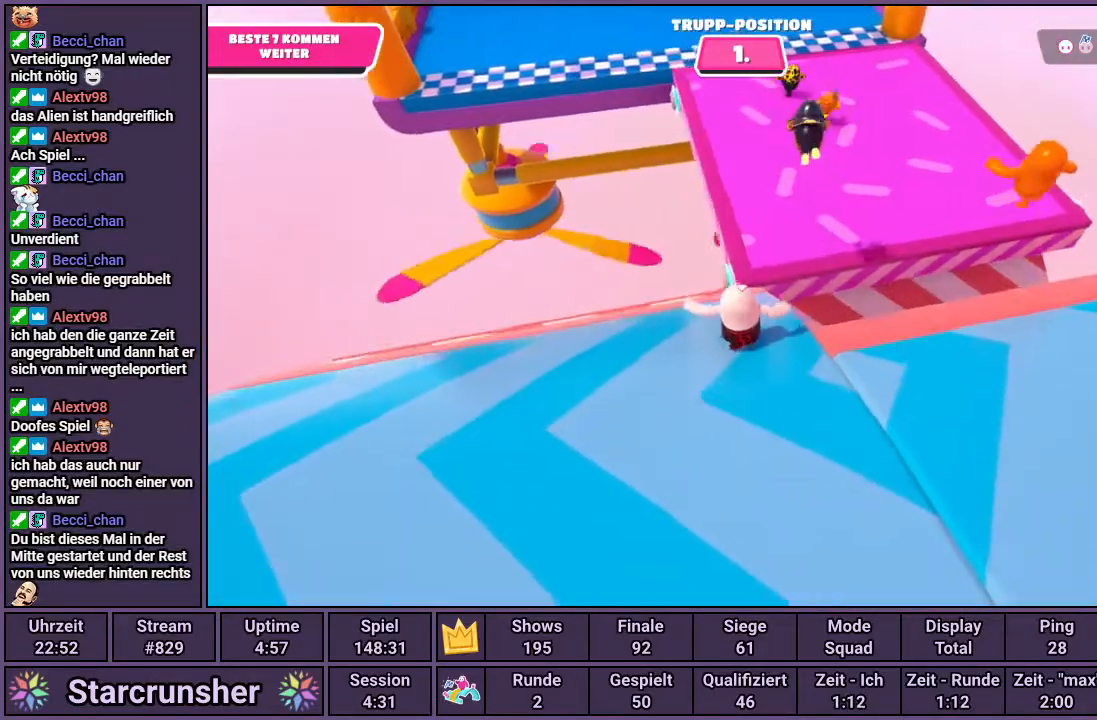
{"buttons": [], "left_stick": "up", "right_stick": "center", "events": [[33, "CROSS", "down"], [117, "CROSS", "up"]]}
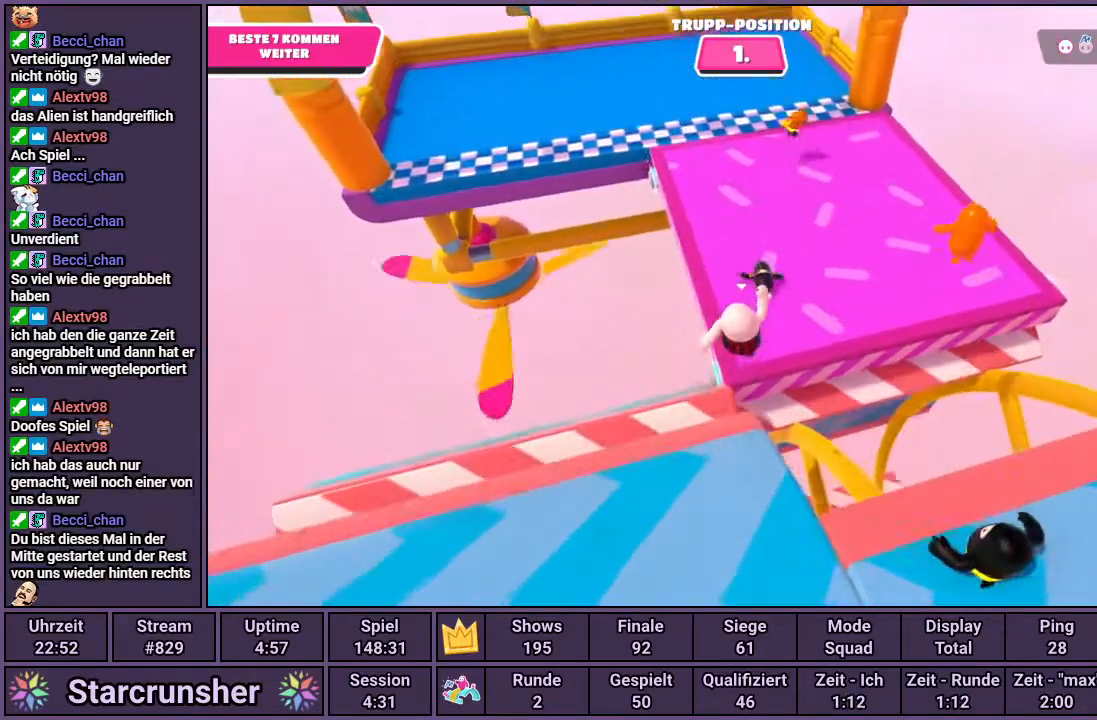
{"buttons": [], "left_stick": "up", "right_stick": "center", "events": [[167, "SQUARE", "down"], [233, "SQUARE", "up"]]}
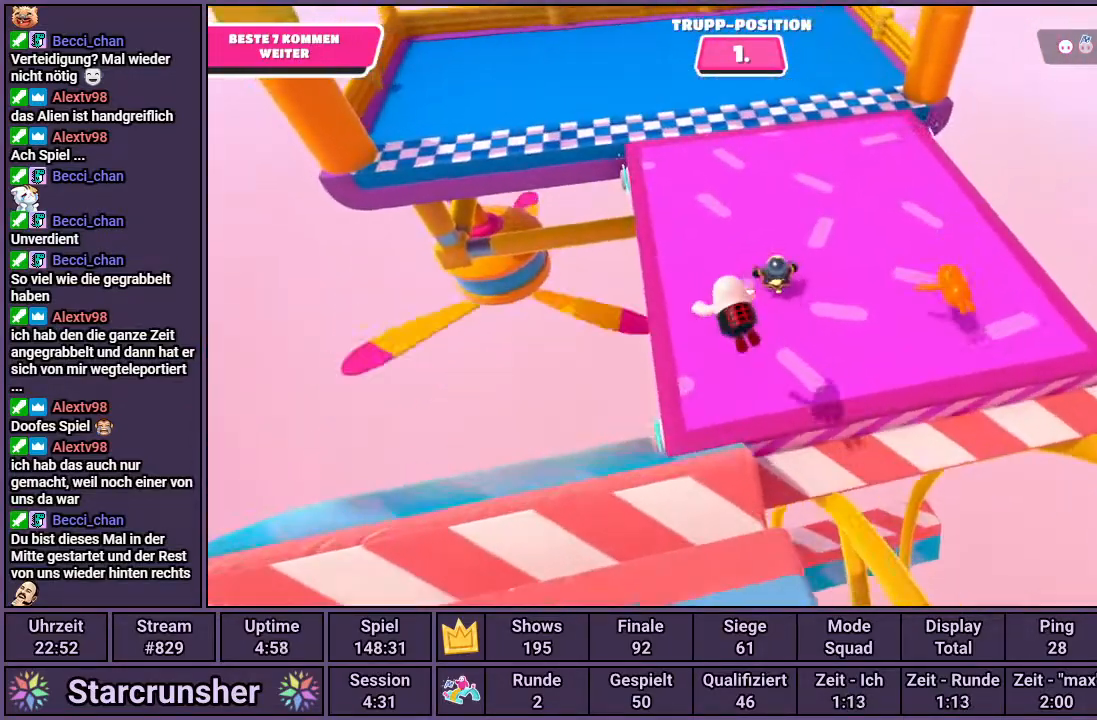
{"buttons": [], "left_stick": "up", "right_stick": "down", "events": [[433, "right_stick", "down"]]}
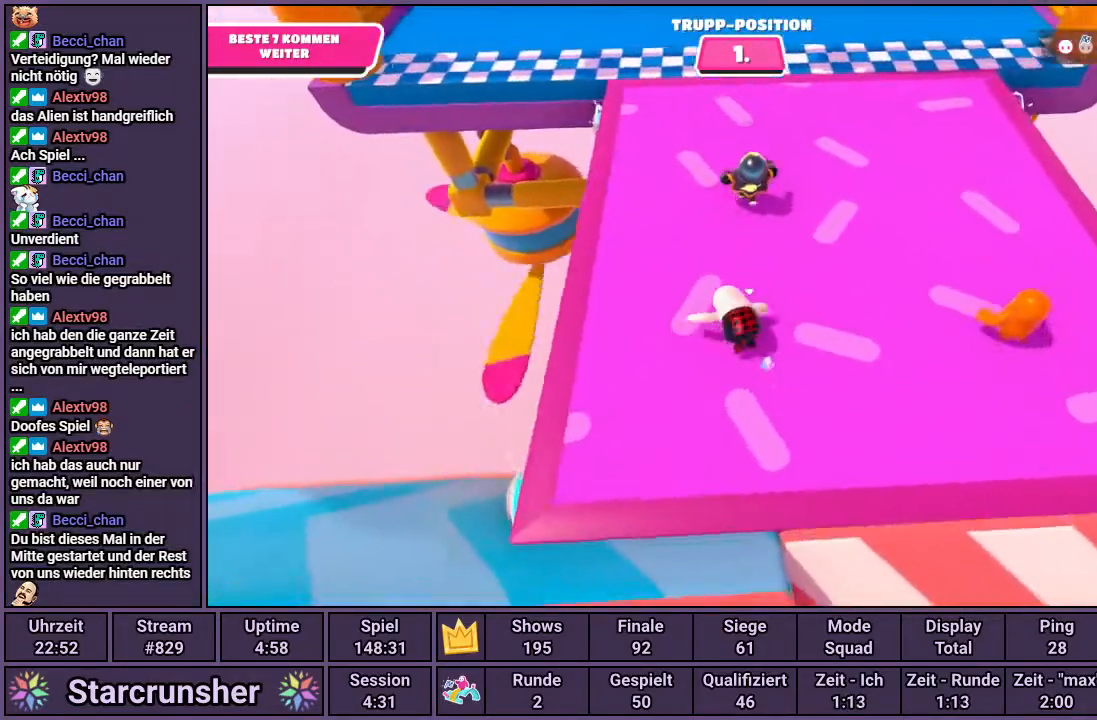
{"buttons": [], "left_stick": "up", "right_stick": "down", "events": []}
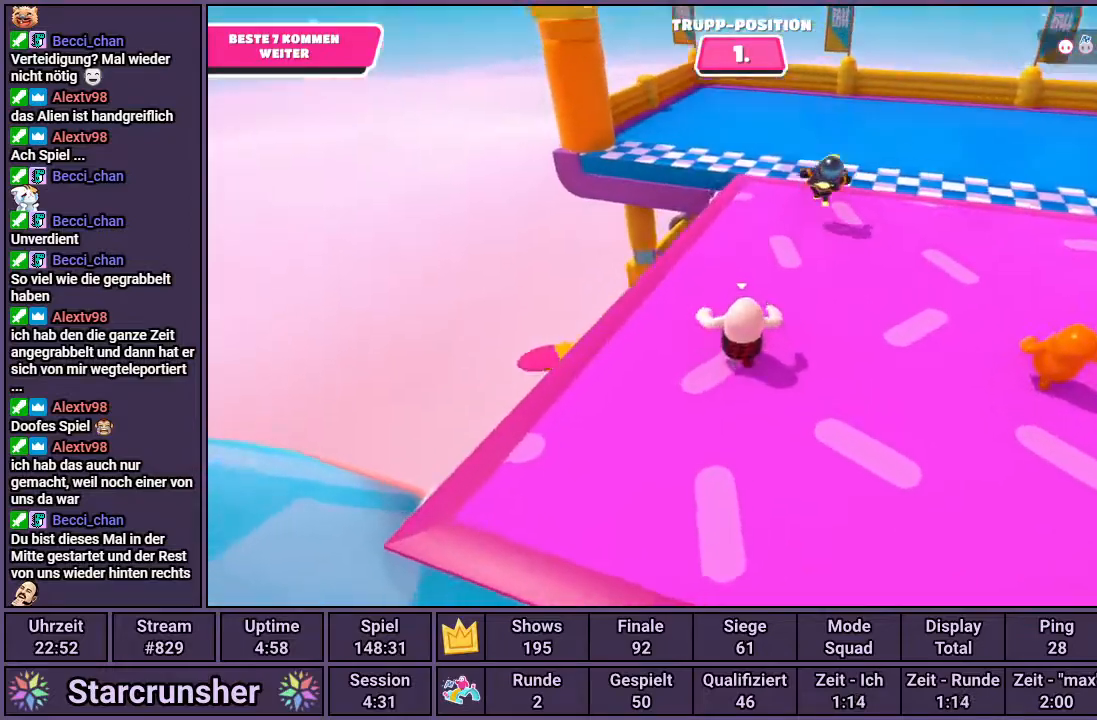
{"buttons": [], "left_stick": "up", "right_stick": "center", "events": [[17, "right_stick", "down-right"], [317, "right_stick", "center"]]}
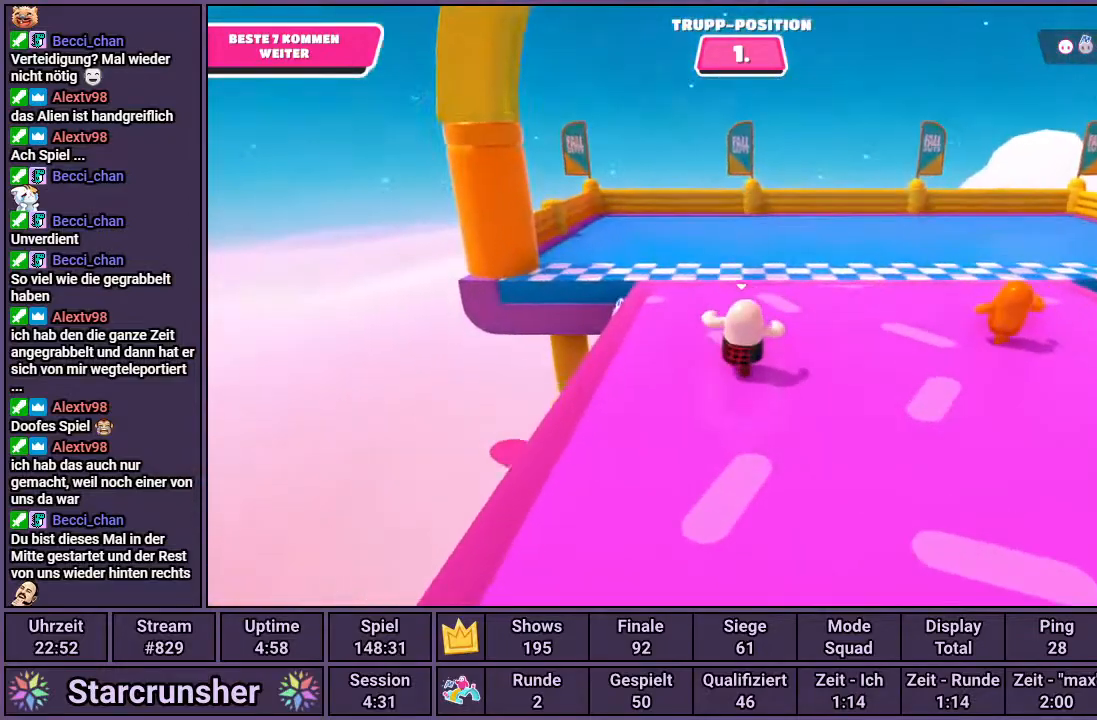
{"buttons": ["CROSS", "SQUARE"], "left_stick": "up", "right_stick": "center", "events": [[300, "CROSS", "down"], [500, "SQUARE", "down"]]}
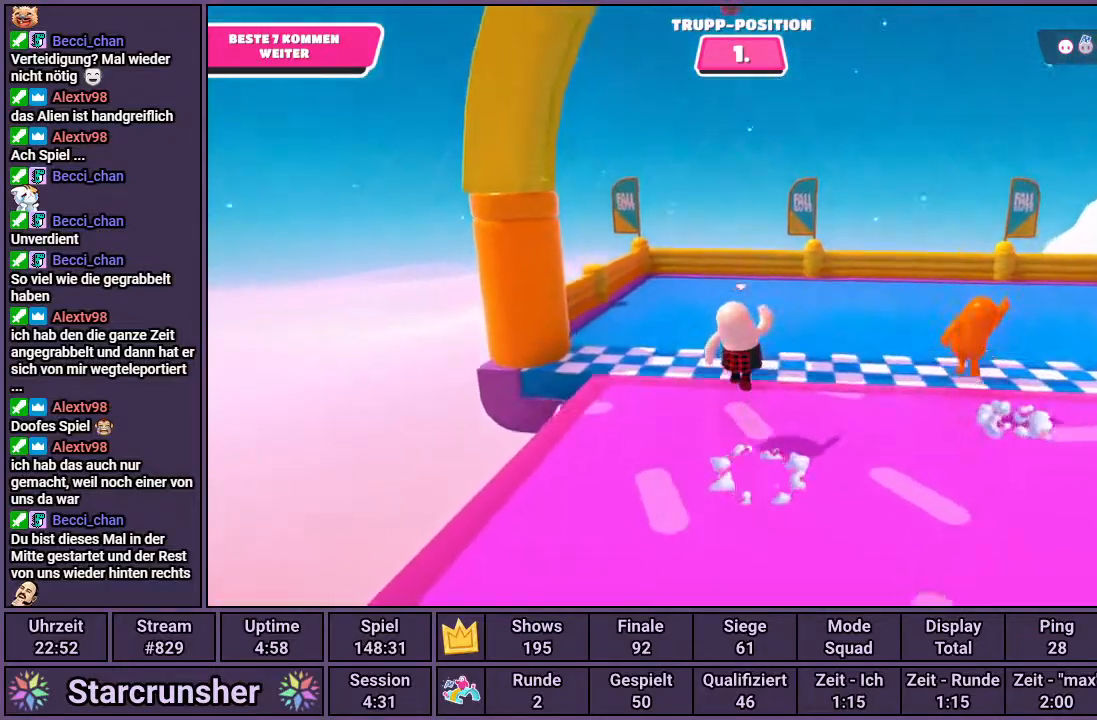
{"buttons": [], "left_stick": "up", "right_stick": "center", "events": [[17, "CROSS", "up"], [117, "SQUARE", "up"]]}
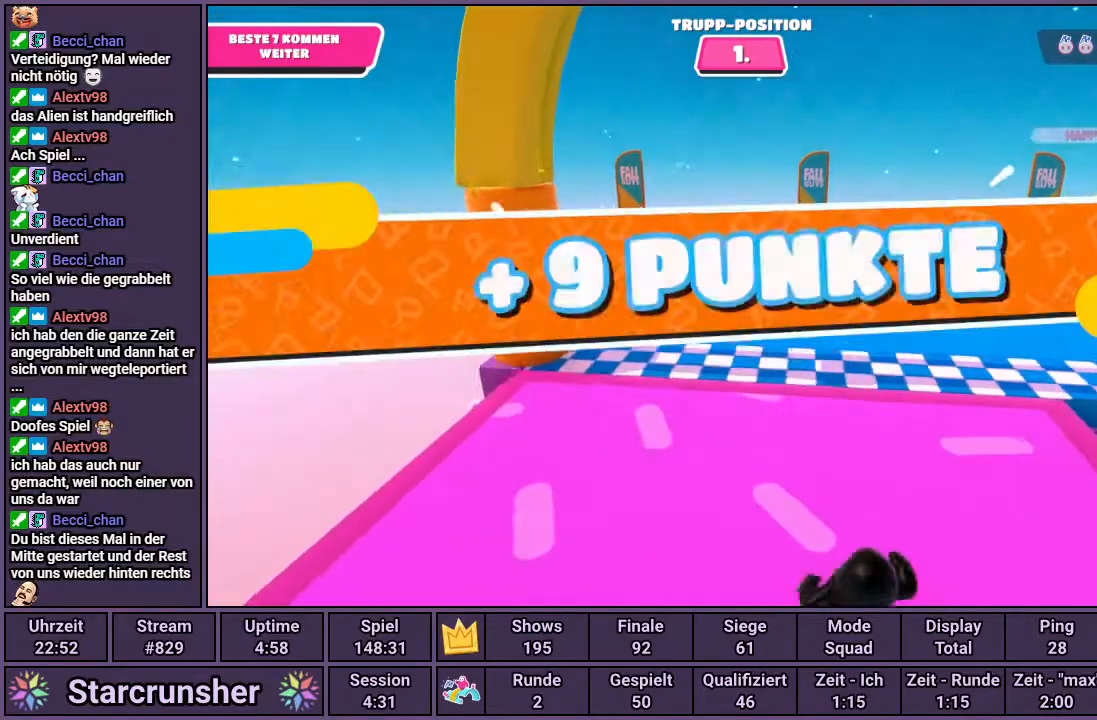
{"buttons": [], "left_stick": "center", "right_stick": "center", "events": [[33, "left_stick", "center"]]}